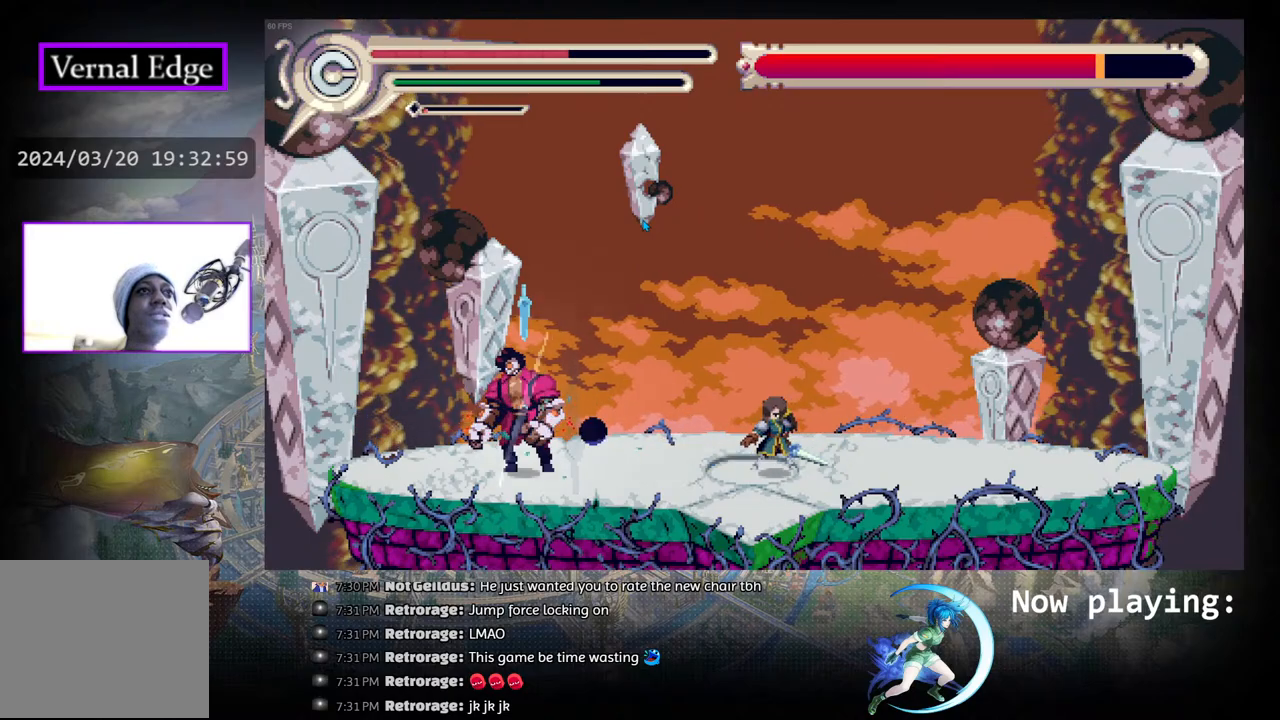
Gameplay with a controller (PlayStation layout); each line is a JSON object with the inputs held at the frame after it. "events" lists button and stick changes between this image and that frame as [ms after this image, input, new state], when the widget could be followed in between. Not read: L2 R2 TOUCHPAD.
{"buttons": [], "left_stick": "center", "right_stick": "center", "events": [[33, "DPAD_LEFT", "down"], [67, "SQUARE", "down"], [133, "DPAD_LEFT", "up"], [183, "SQUARE", "up"]]}
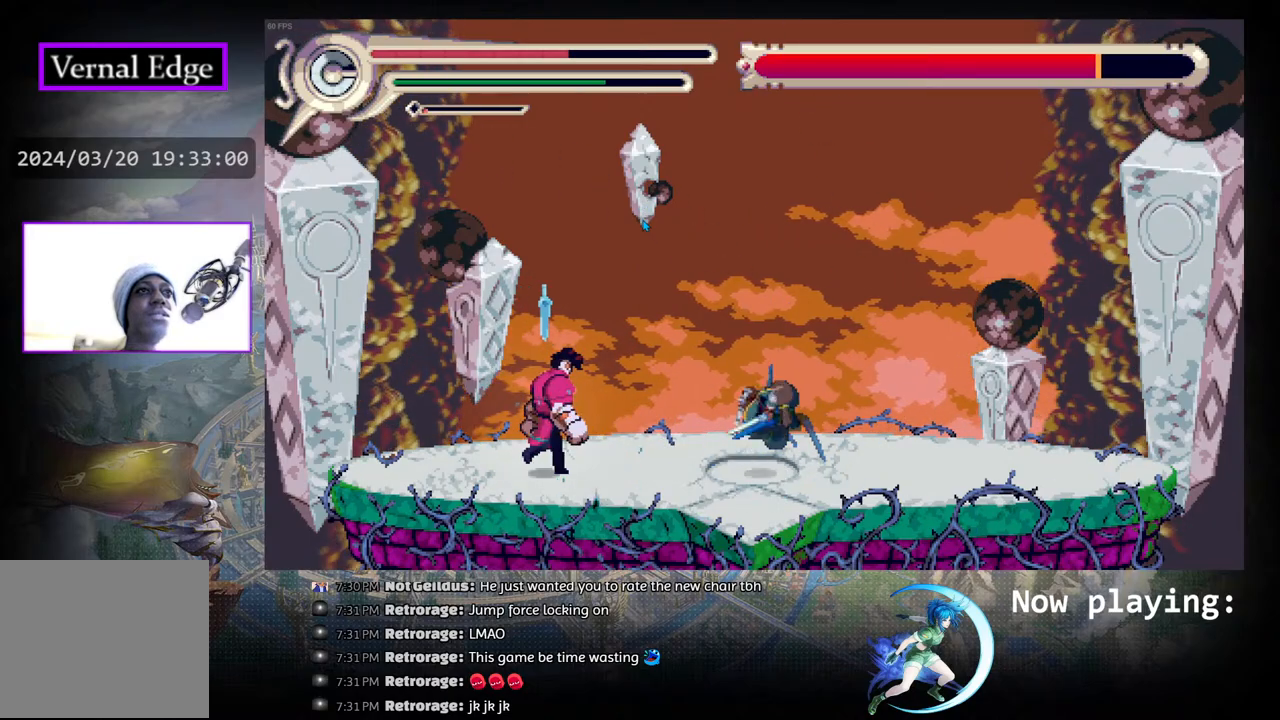
{"buttons": [], "left_stick": "center", "right_stick": "center", "events": []}
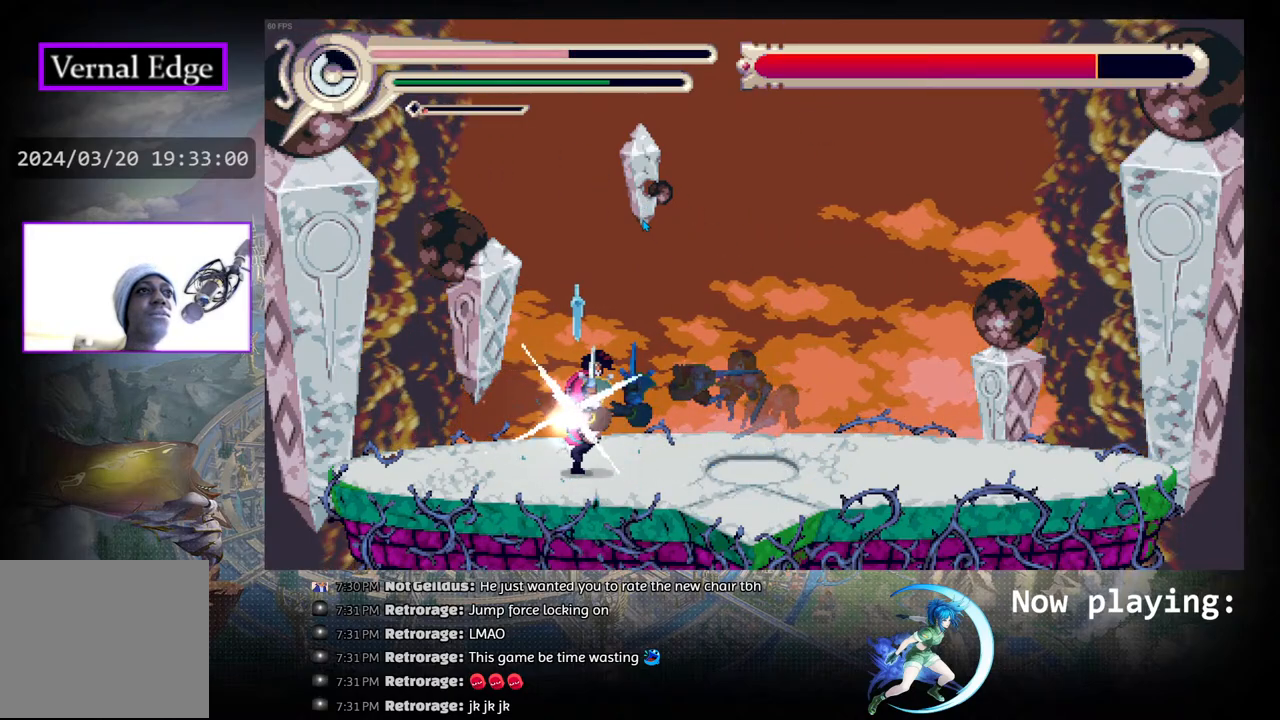
{"buttons": ["DPAD_RIGHT"], "left_stick": "center", "right_stick": "center", "events": [[433, "DPAD_RIGHT", "down"]]}
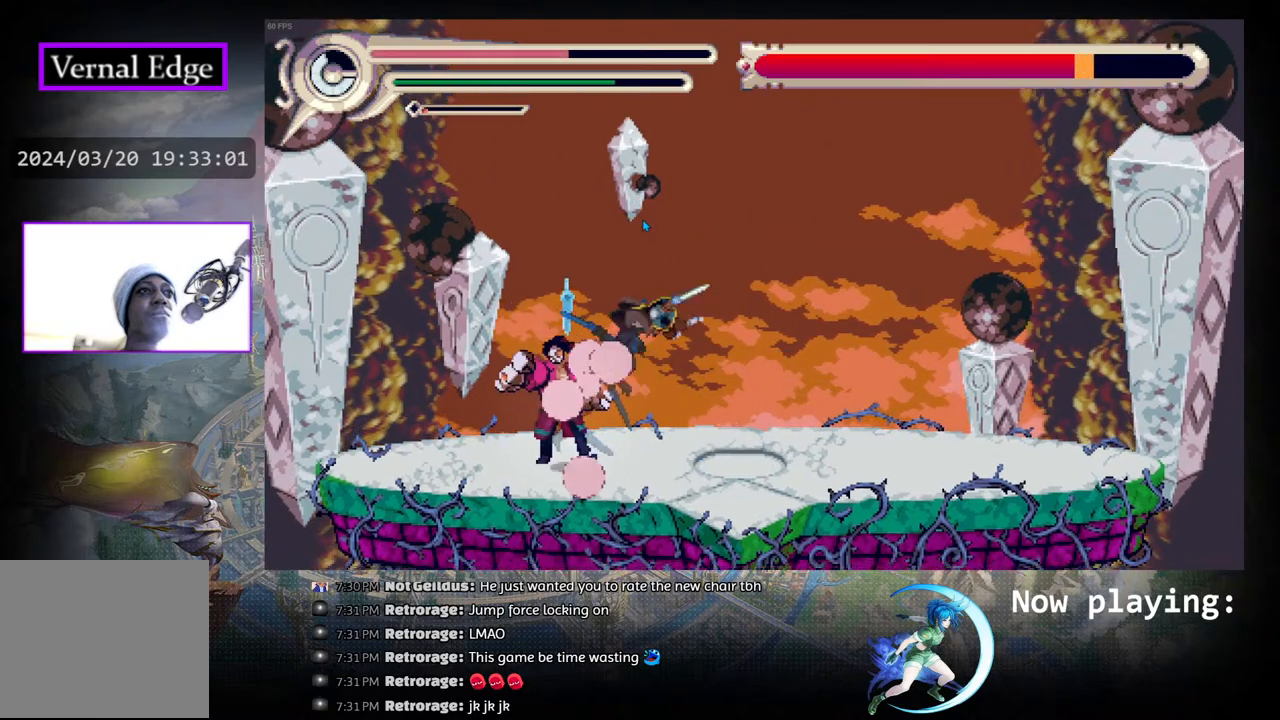
{"buttons": ["DPAD_RIGHT"], "left_stick": "center", "right_stick": "center", "events": [[67, "R1", "down"], [383, "R1", "up"]]}
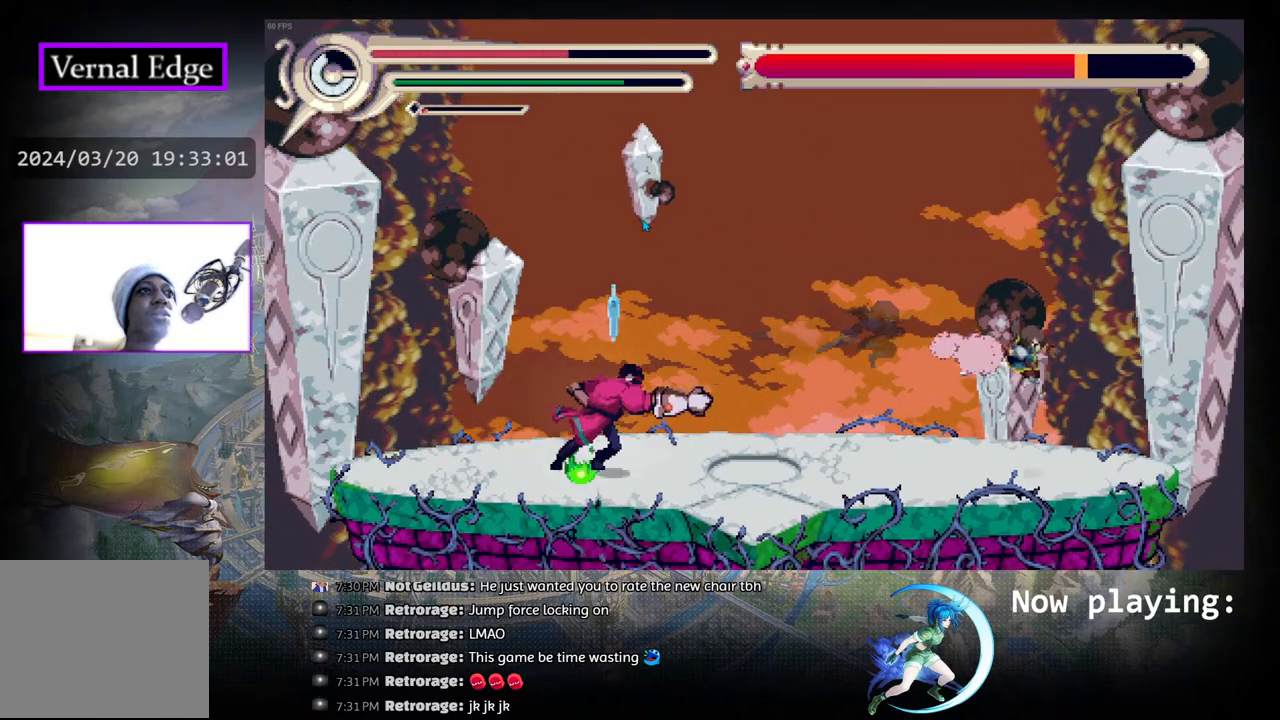
{"buttons": ["CIRCLE", "DPAD_LEFT"], "left_stick": "center", "right_stick": "center", "events": [[167, "DPAD_RIGHT", "up"], [250, "CIRCLE", "down"], [283, "DPAD_LEFT", "down"]]}
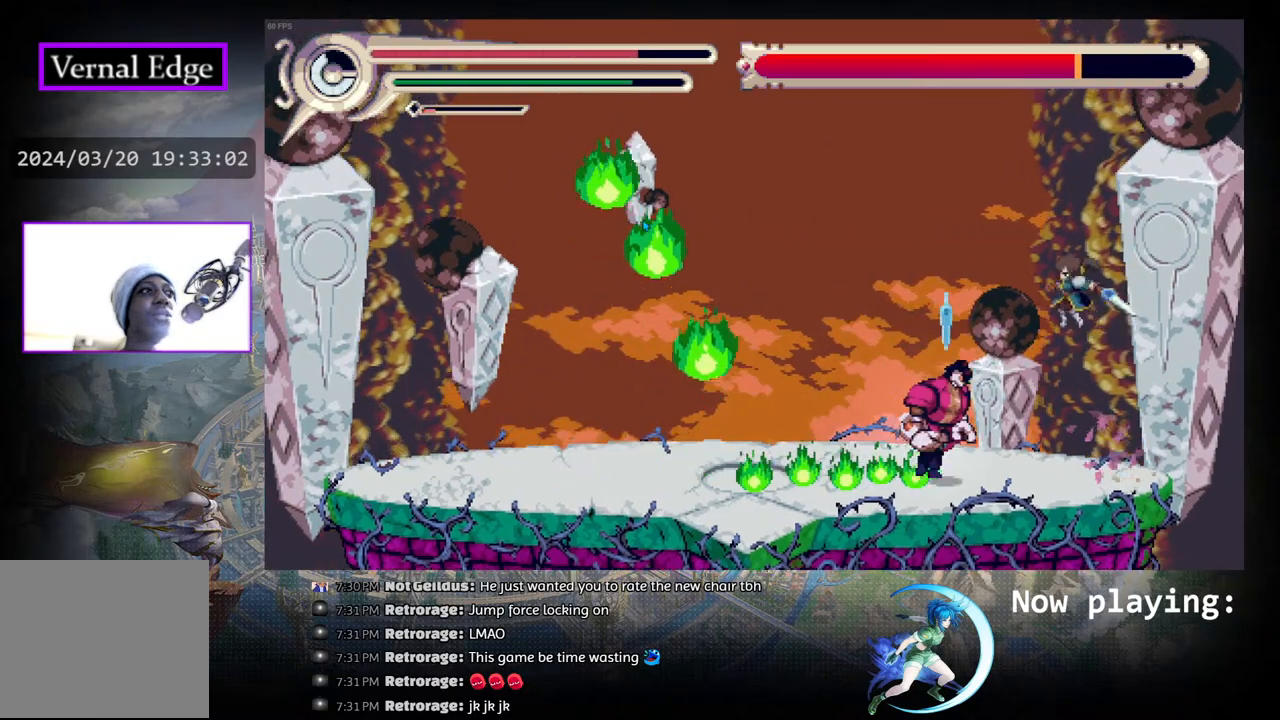
{"buttons": ["DPAD_LEFT"], "left_stick": "center", "right_stick": "center", "events": [[33, "CIRCLE", "up"], [83, "R1", "down"], [400, "R1", "up"]]}
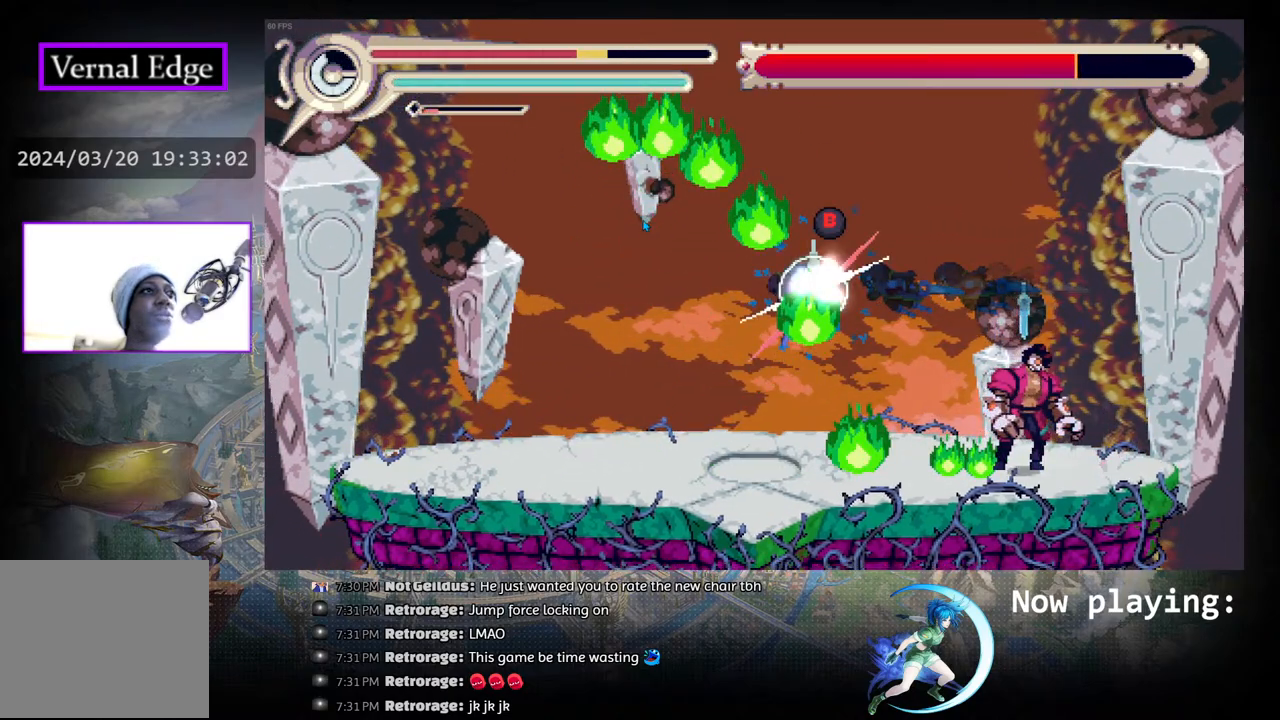
{"buttons": ["CIRCLE", "DPAD_LEFT"], "left_stick": "center", "right_stick": "center", "events": [[283, "CIRCLE", "down"], [367, "CIRCLE", "up"], [417, "CIRCLE", "down"]]}
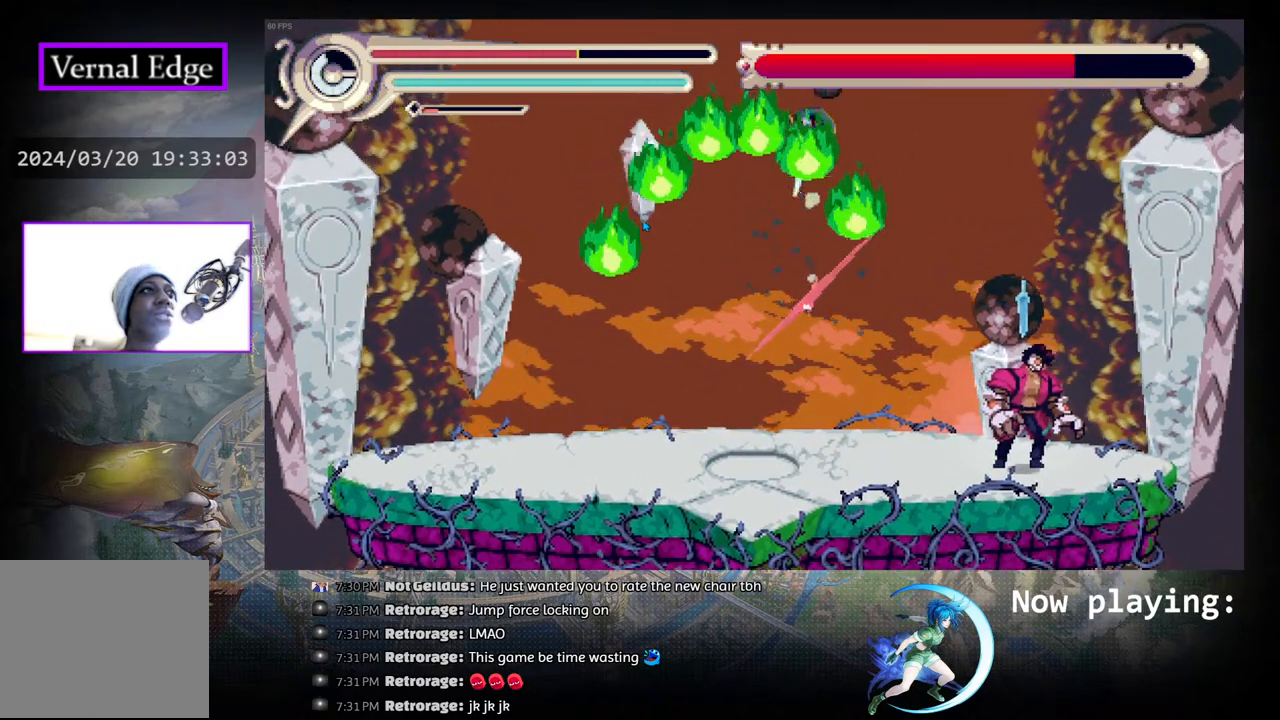
{"buttons": ["R1", "DPAD_LEFT"], "left_stick": "center", "right_stick": "center", "events": [[67, "CIRCLE", "up"], [450, "R1", "down"]]}
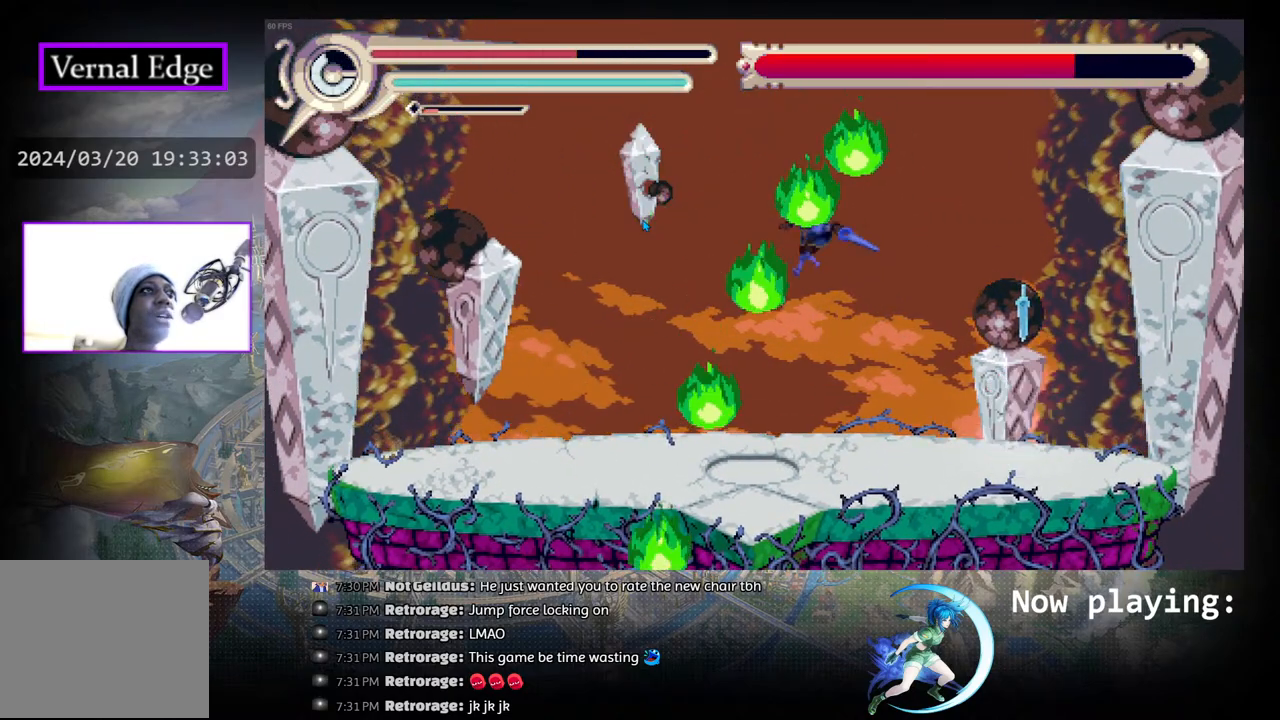
{"buttons": ["DPAD_LEFT"], "left_stick": "center", "right_stick": "center", "events": [[200, "R1", "up"]]}
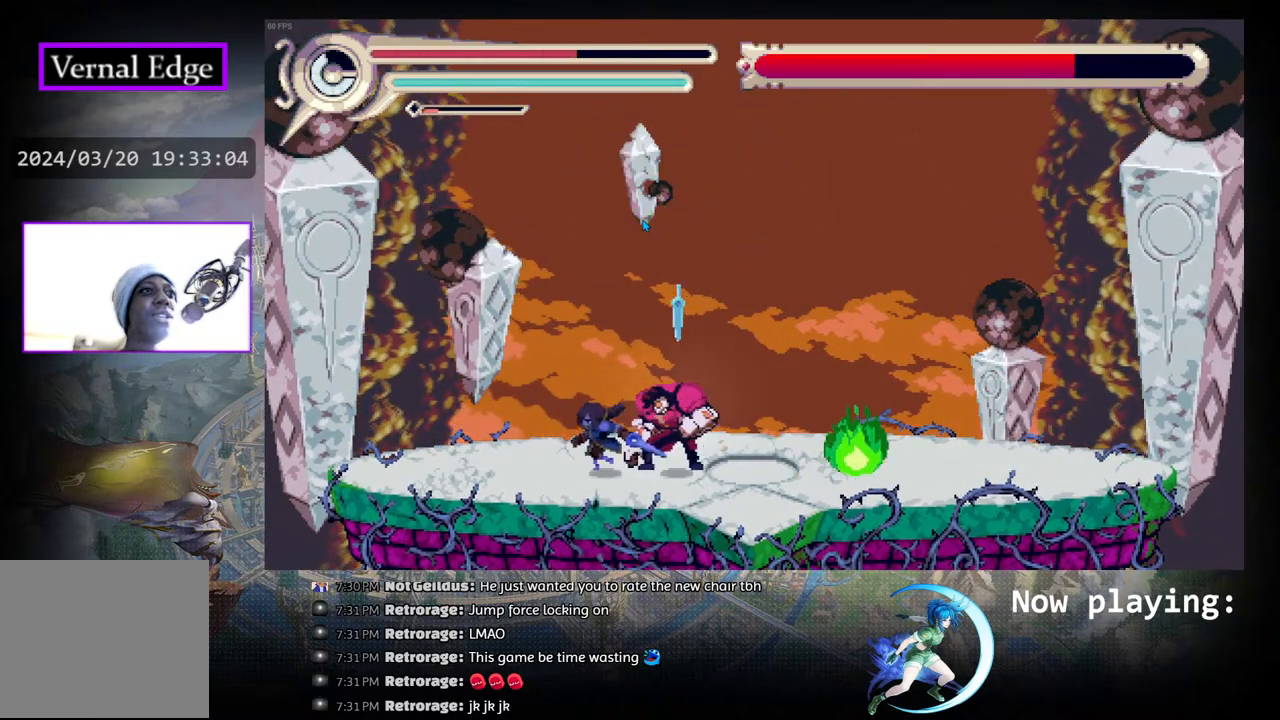
{"buttons": ["R1", "DPAD_RIGHT"], "left_stick": "center", "right_stick": "center", "events": [[233, "CIRCLE", "down"], [267, "DPAD_LEFT", "up"], [333, "DPAD_RIGHT", "down"], [450, "R1", "down"], [467, "CIRCLE", "up"]]}
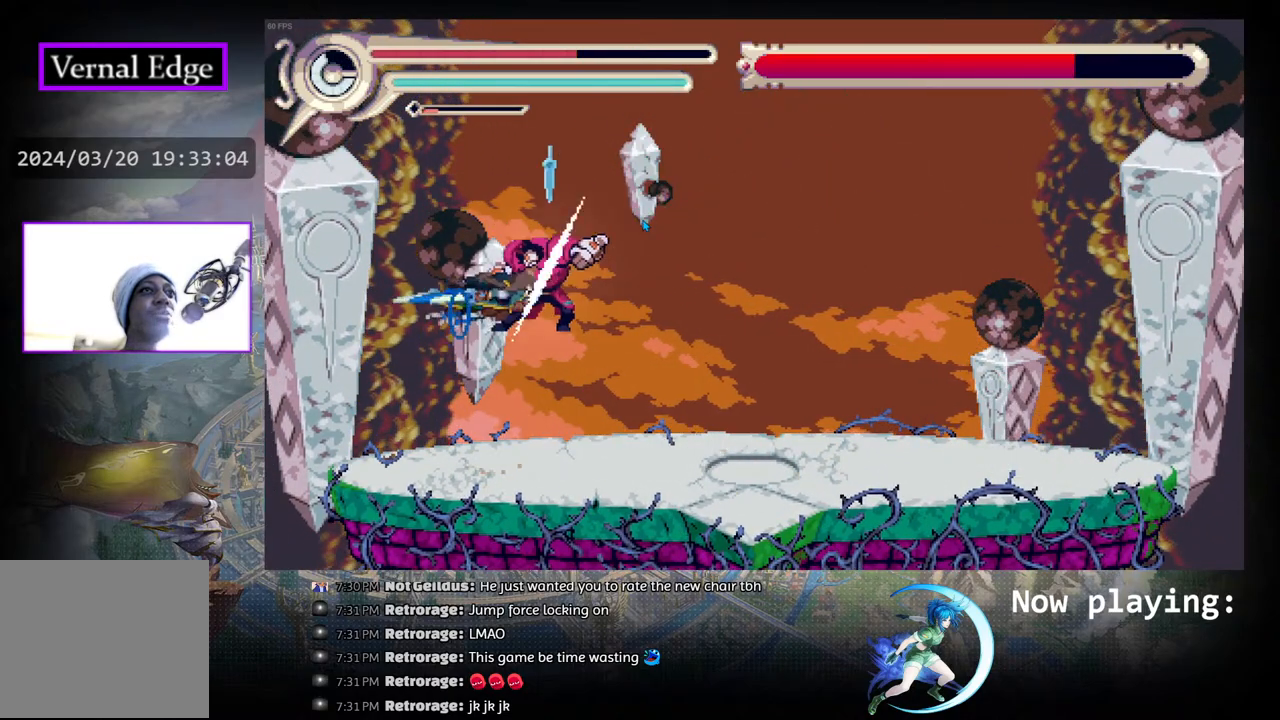
{"buttons": ["CIRCLE", "DPAD_RIGHT"], "left_stick": "center", "right_stick": "center", "events": [[250, "R1", "up"], [483, "CIRCLE", "down"]]}
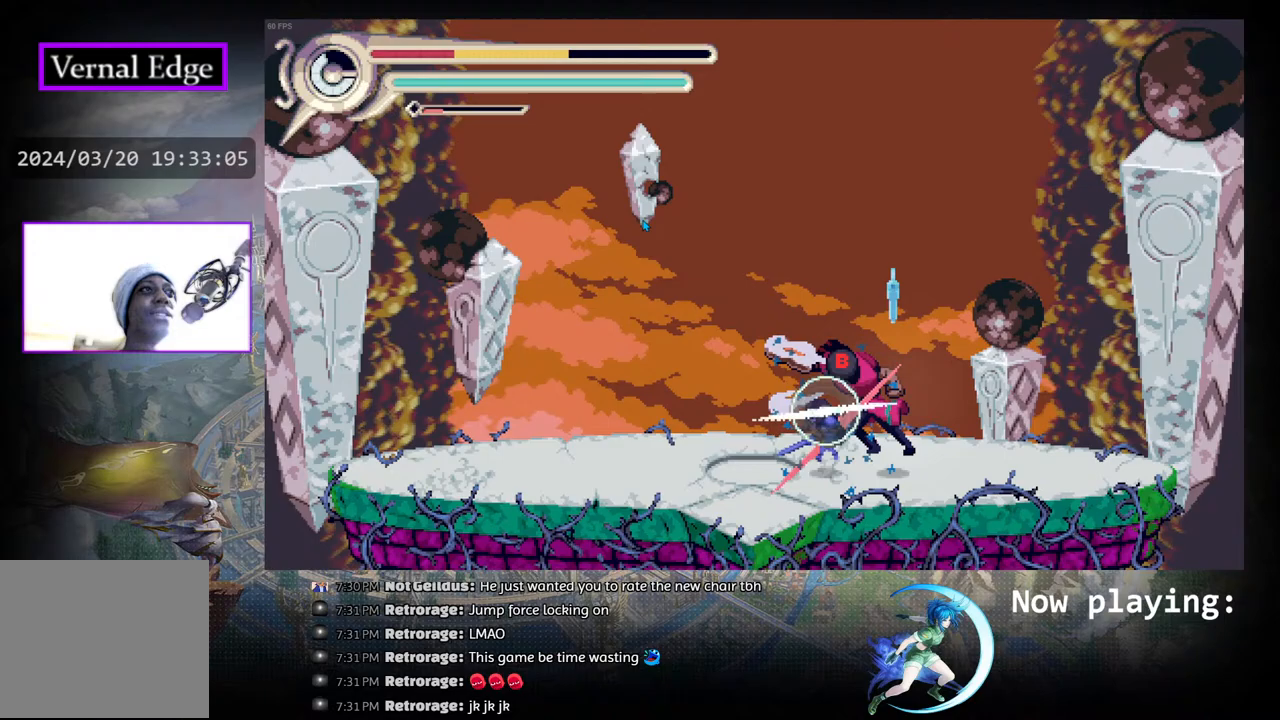
{"buttons": ["DPAD_RIGHT"], "left_stick": "center", "right_stick": "center", "events": [[100, "CIRCLE", "up"], [133, "R1", "down"], [150, "CIRCLE", "down"], [283, "CIRCLE", "up"], [317, "R1", "up"], [400, "CIRCLE", "down"], [500, "CIRCLE", "up"]]}
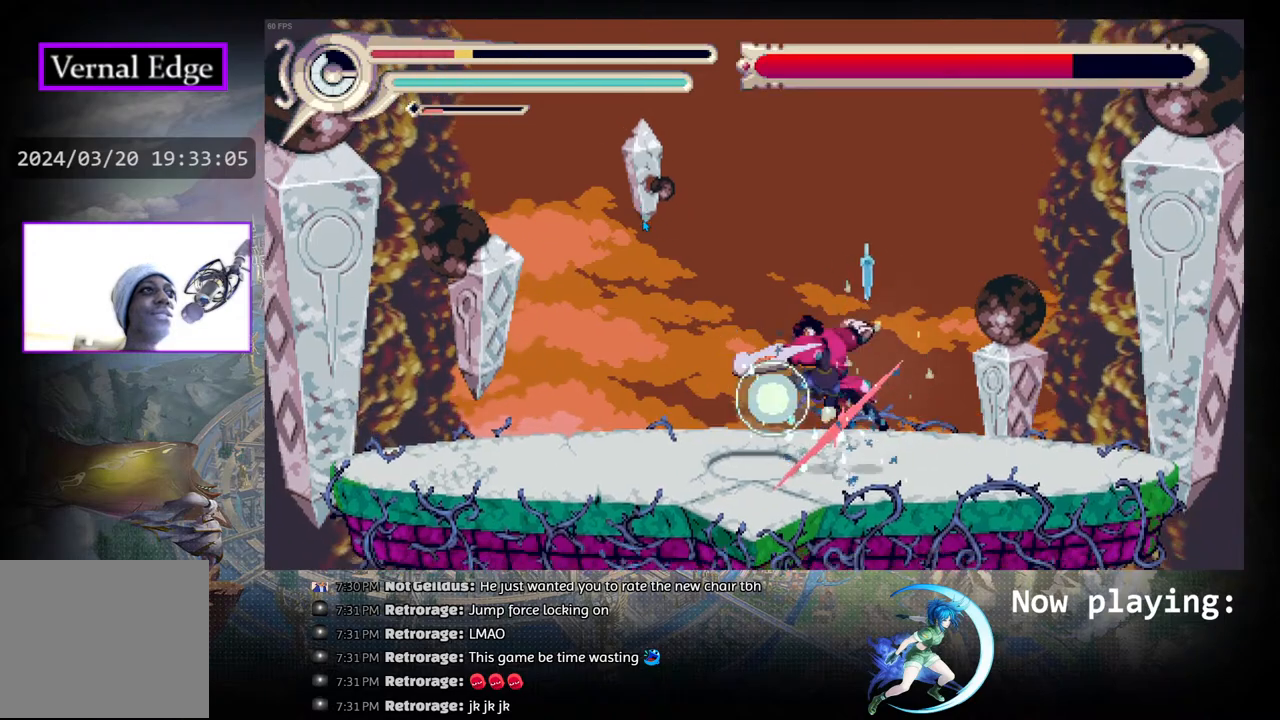
{"buttons": [], "left_stick": "center", "right_stick": "center", "events": [[67, "CIRCLE", "down"], [200, "CIRCLE", "up"], [267, "CIRCLE", "down"], [333, "CIRCLE", "up"], [383, "DPAD_RIGHT", "up"]]}
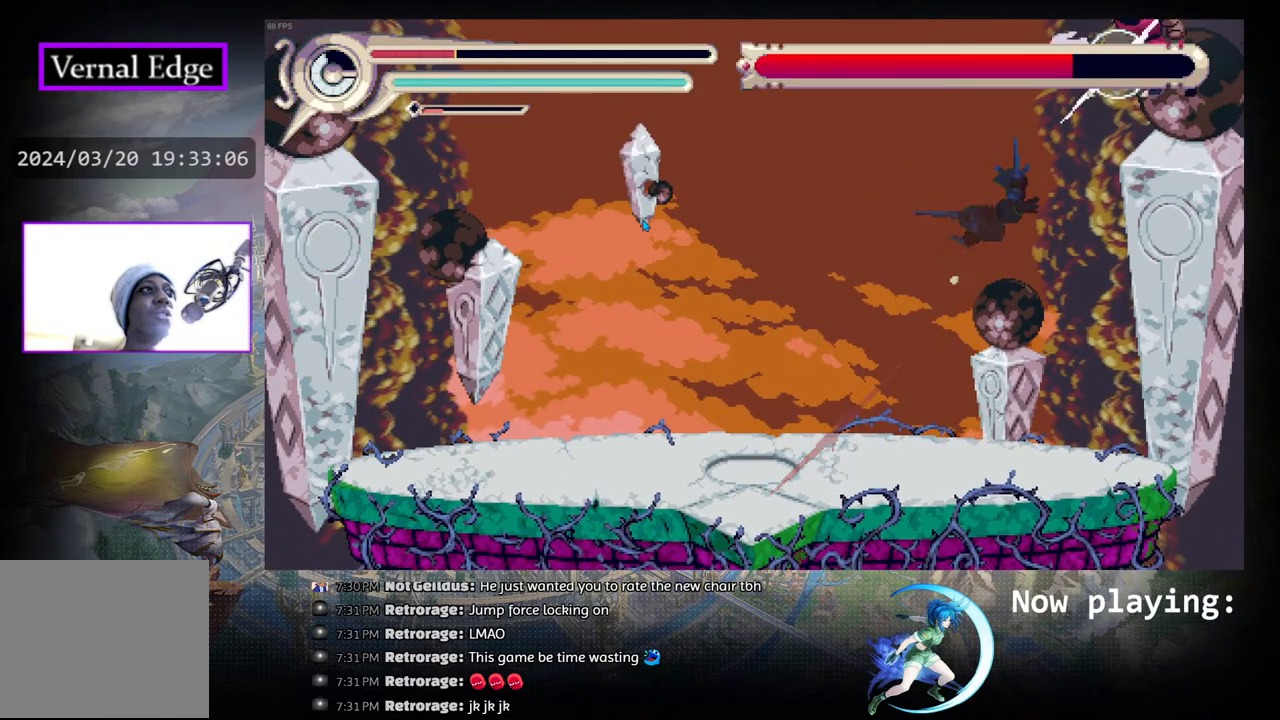
{"buttons": ["DPAD_LEFT"], "left_stick": "center", "right_stick": "center", "events": [[17, "DPAD_LEFT", "down"], [100, "R1", "down"], [317, "R1", "up"]]}
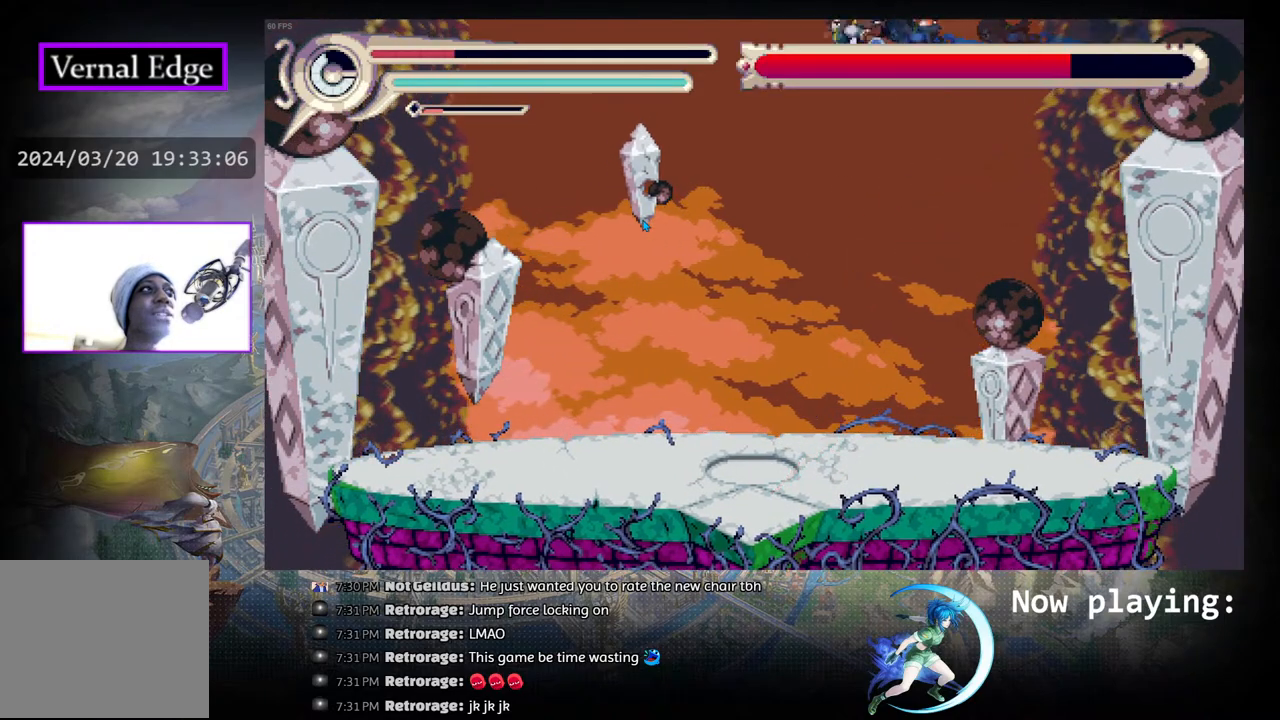
{"buttons": ["DPAD_LEFT"], "left_stick": "center", "right_stick": "center", "events": []}
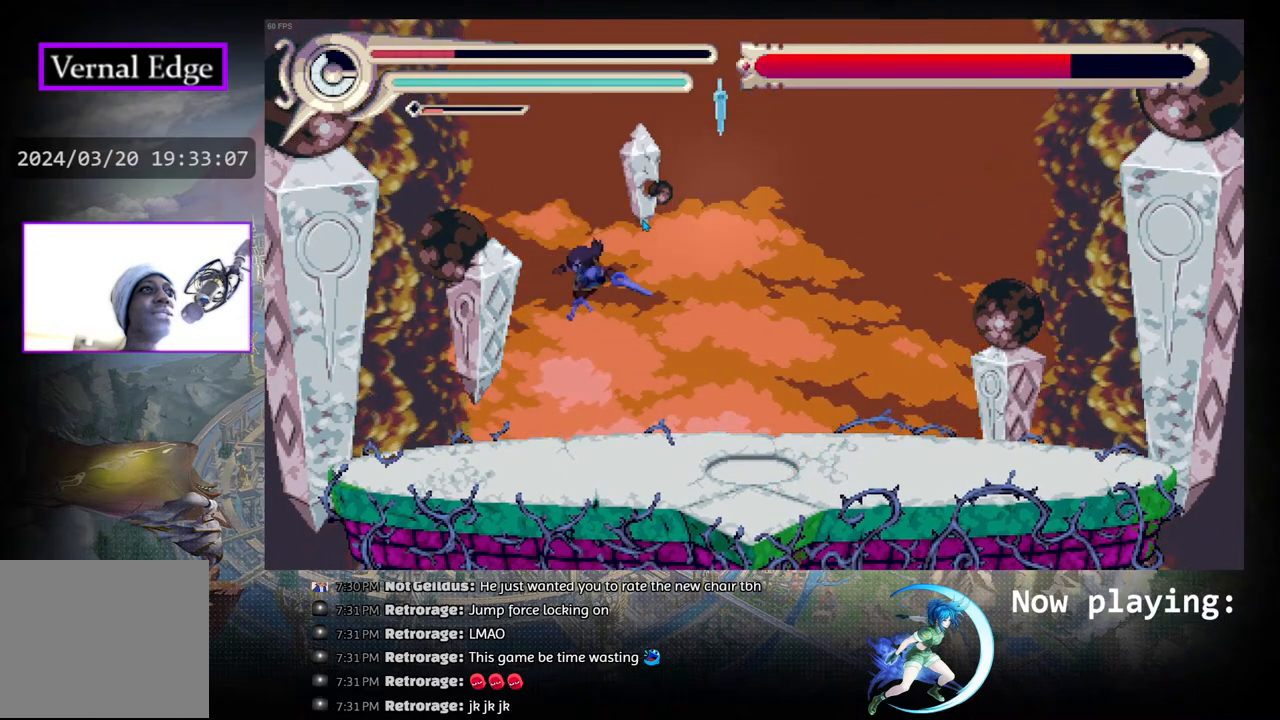
{"buttons": ["DPAD_RIGHT"], "left_stick": "center", "right_stick": "center", "events": [[83, "DPAD_LEFT", "up"], [150, "DPAD_RIGHT", "down"], [200, "R1", "down"], [450, "R1", "up"]]}
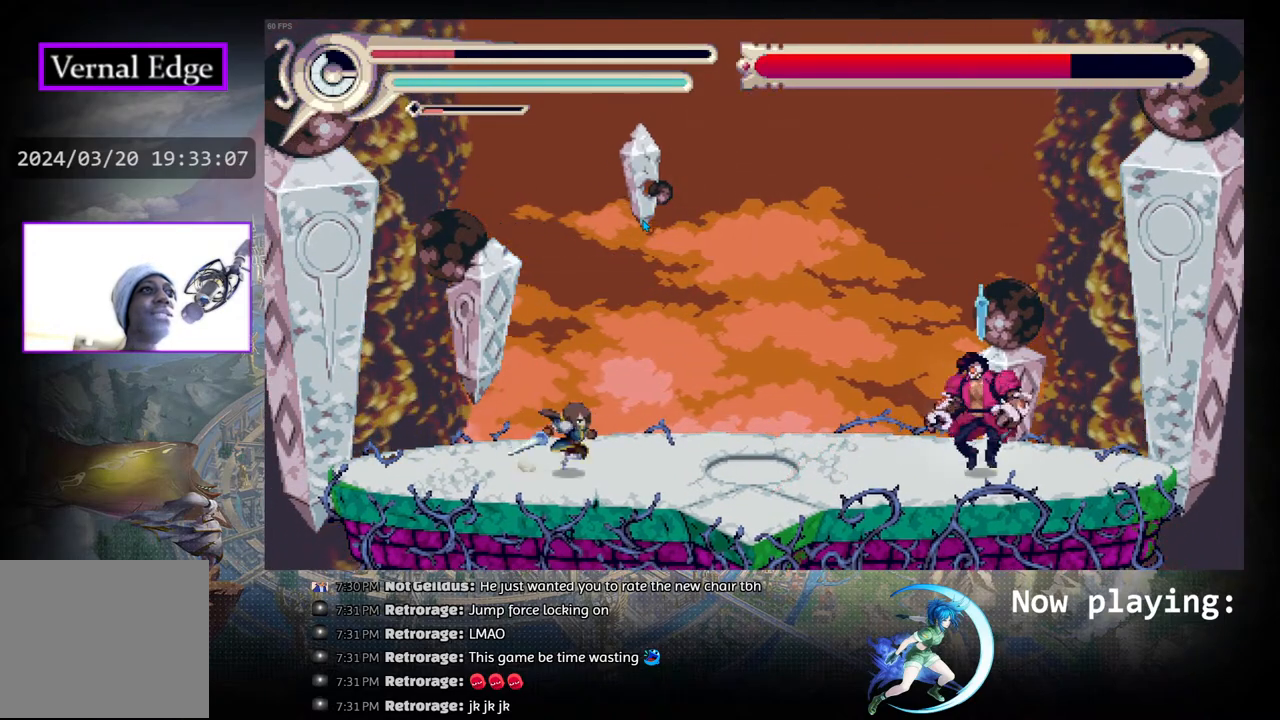
{"buttons": ["CIRCLE", "DPAD_LEFT"], "left_stick": "center", "right_stick": "center", "events": [[283, "DPAD_RIGHT", "up"], [350, "CIRCLE", "down"], [367, "DPAD_LEFT", "down"]]}
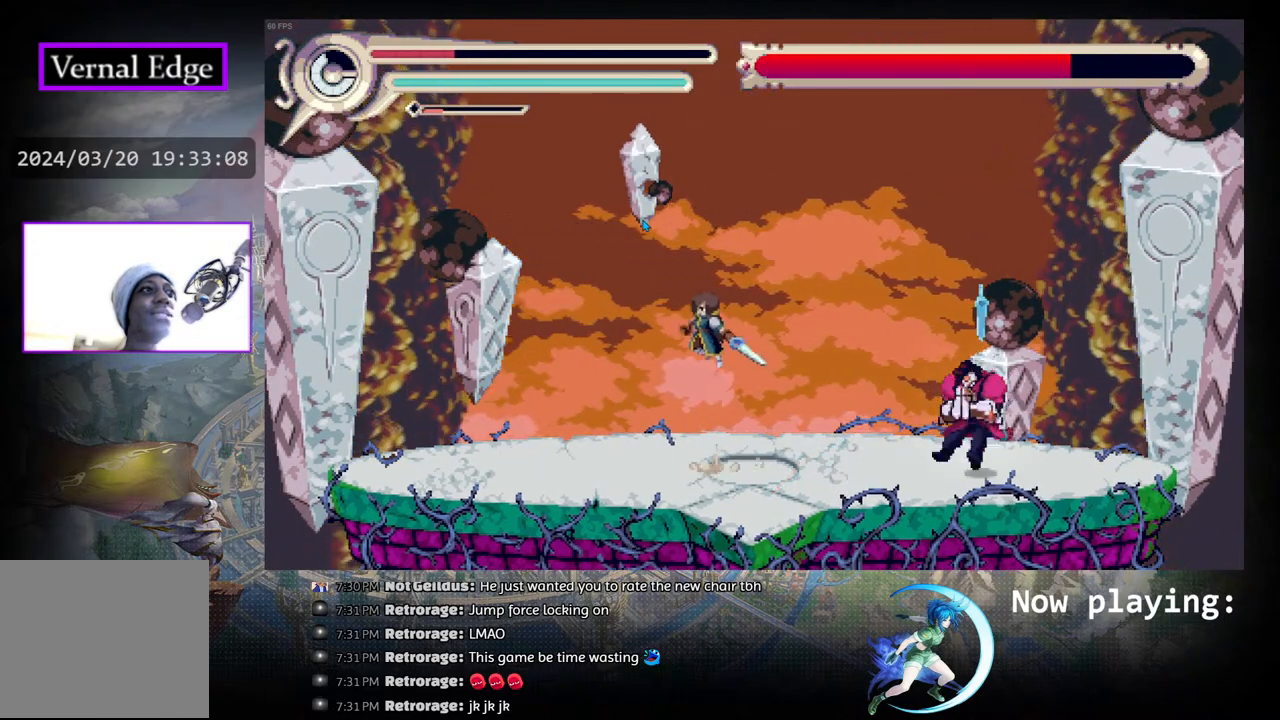
{"buttons": [], "left_stick": "center", "right_stick": "center", "events": [[67, "CIRCLE", "up"], [183, "DPAD_LEFT", "up"], [250, "DPAD_RIGHT", "down"], [300, "SQUARE", "down"], [383, "DPAD_RIGHT", "up"], [433, "SQUARE", "up"]]}
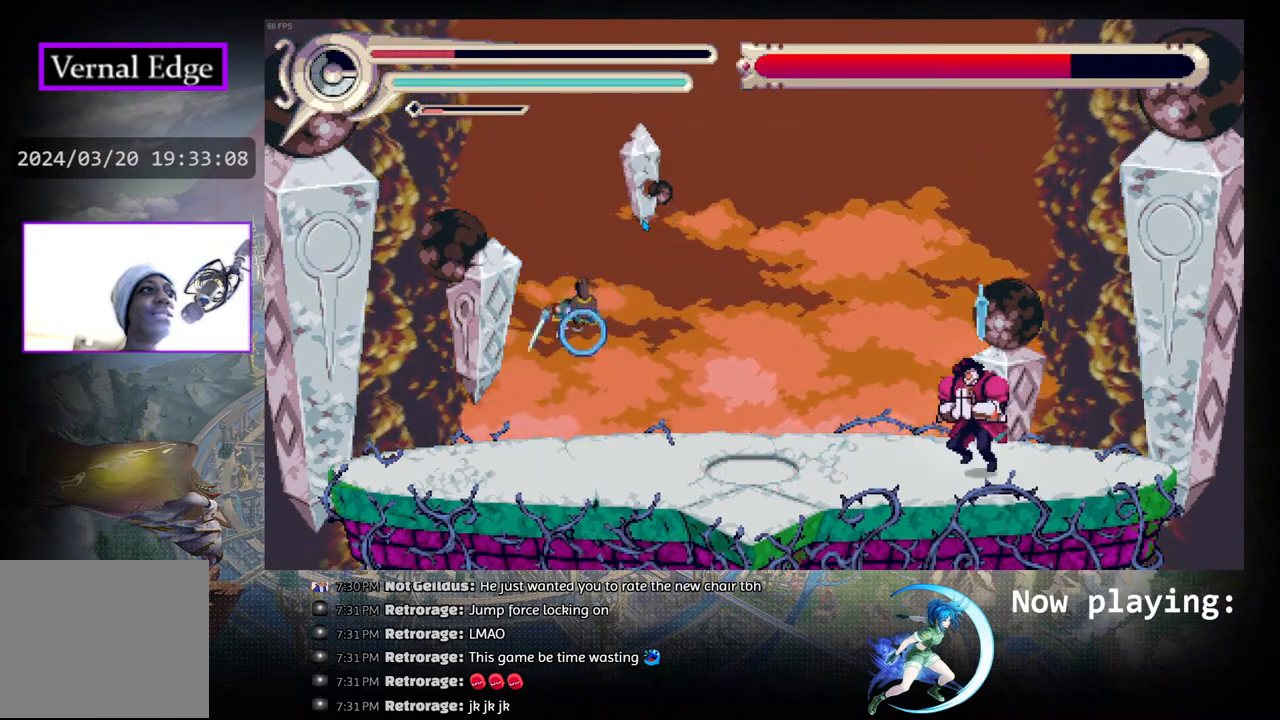
{"buttons": [], "left_stick": "center", "right_stick": "center", "events": []}
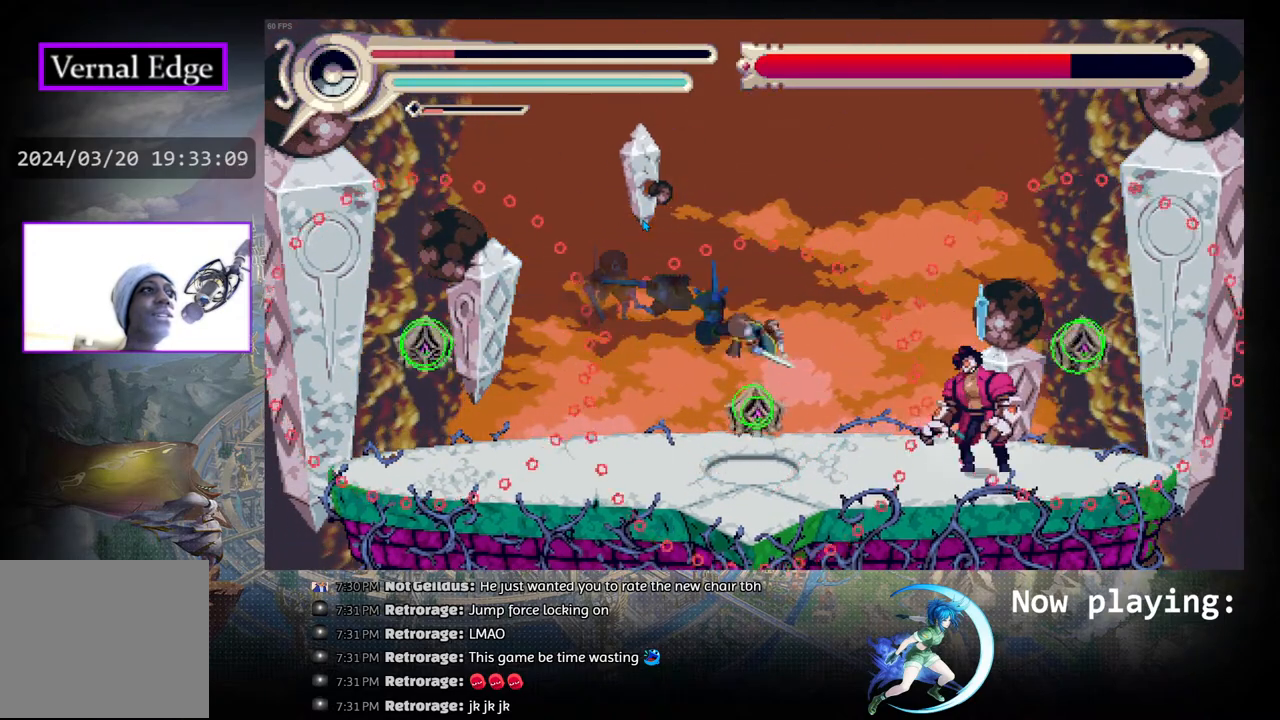
{"buttons": [], "left_stick": "center", "right_stick": "center", "events": []}
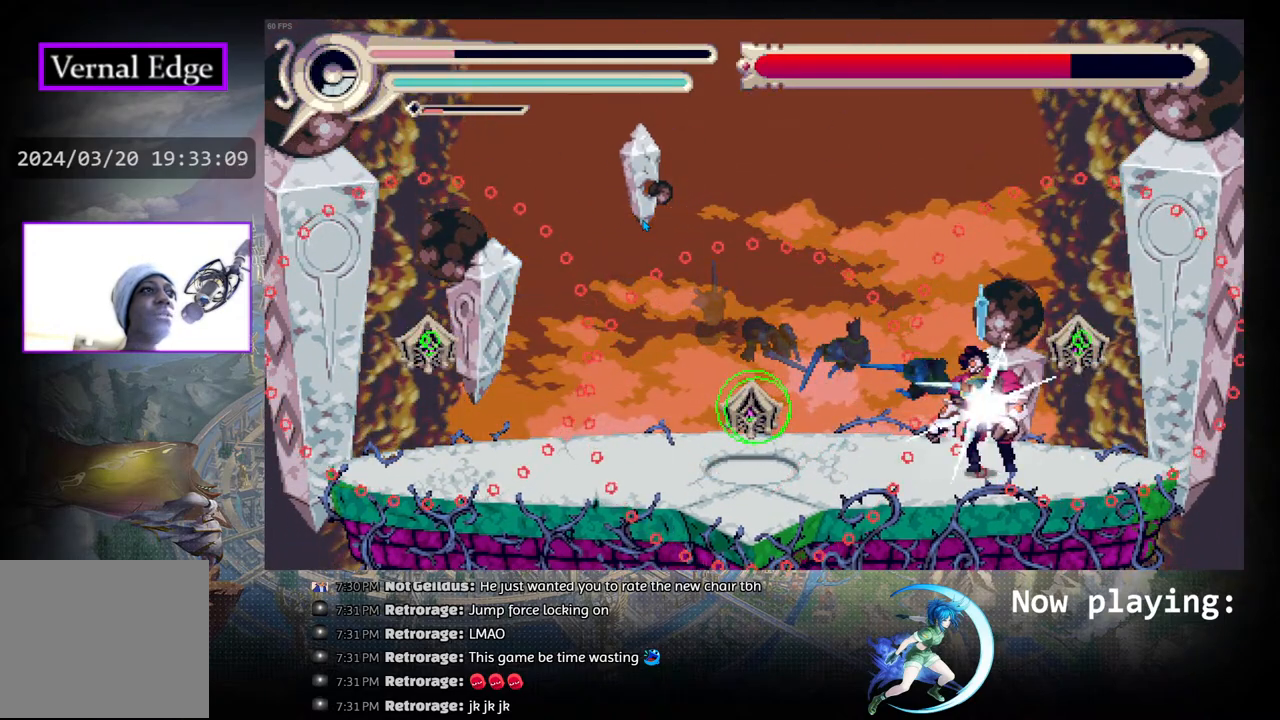
{"buttons": [], "left_stick": "center", "right_stick": "center", "events": []}
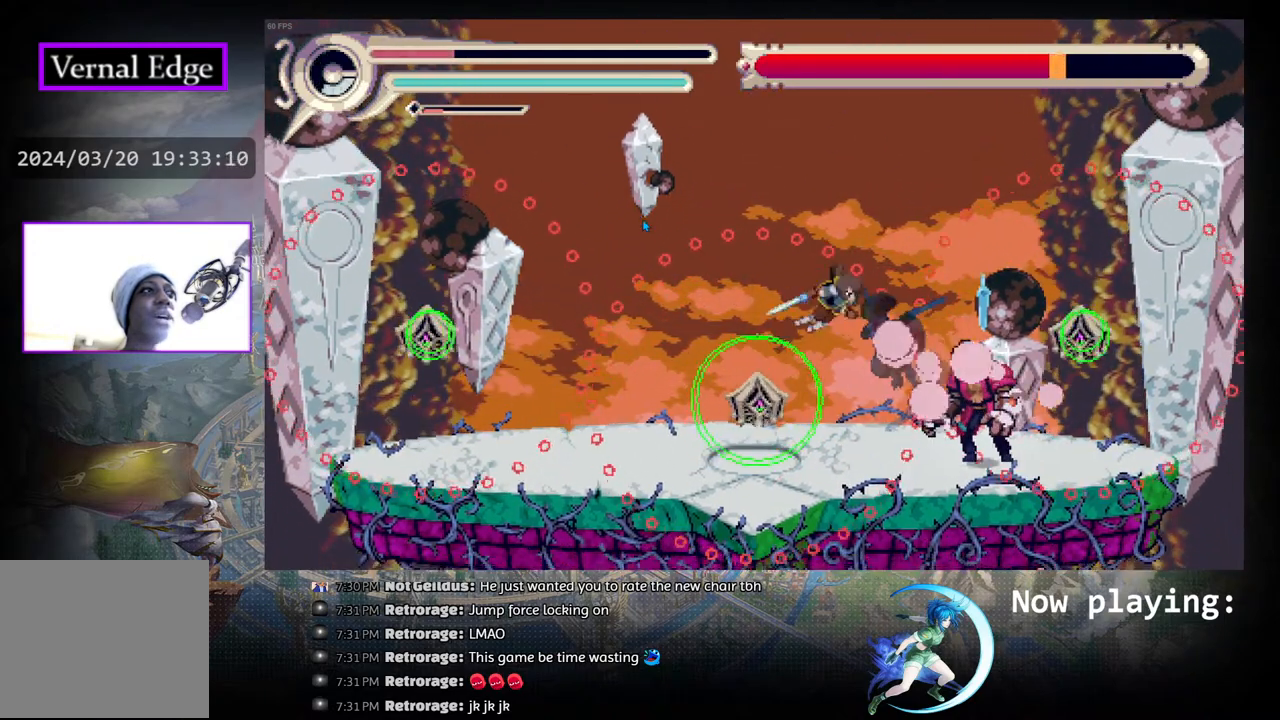
{"buttons": ["DPAD_LEFT"], "left_stick": "center", "right_stick": "center", "events": [[33, "DPAD_LEFT", "down"]]}
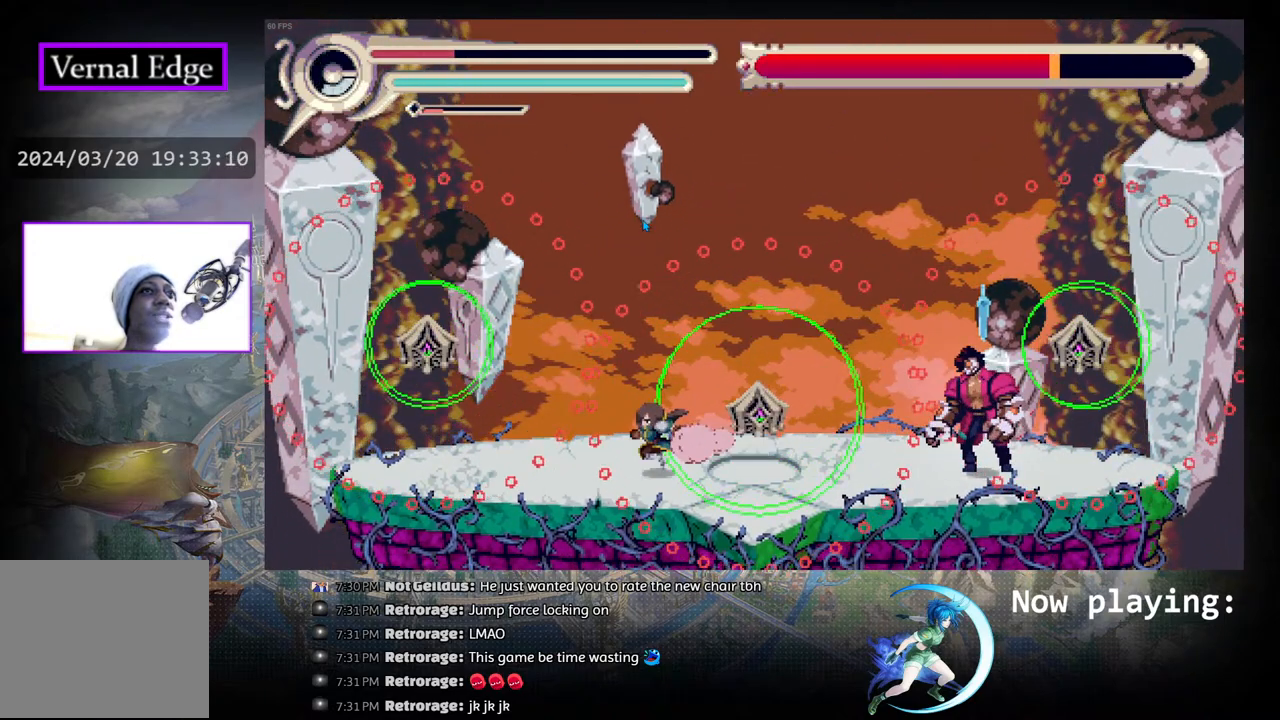
{"buttons": [], "left_stick": "center", "right_stick": "center", "events": [[183, "DPAD_LEFT", "up"]]}
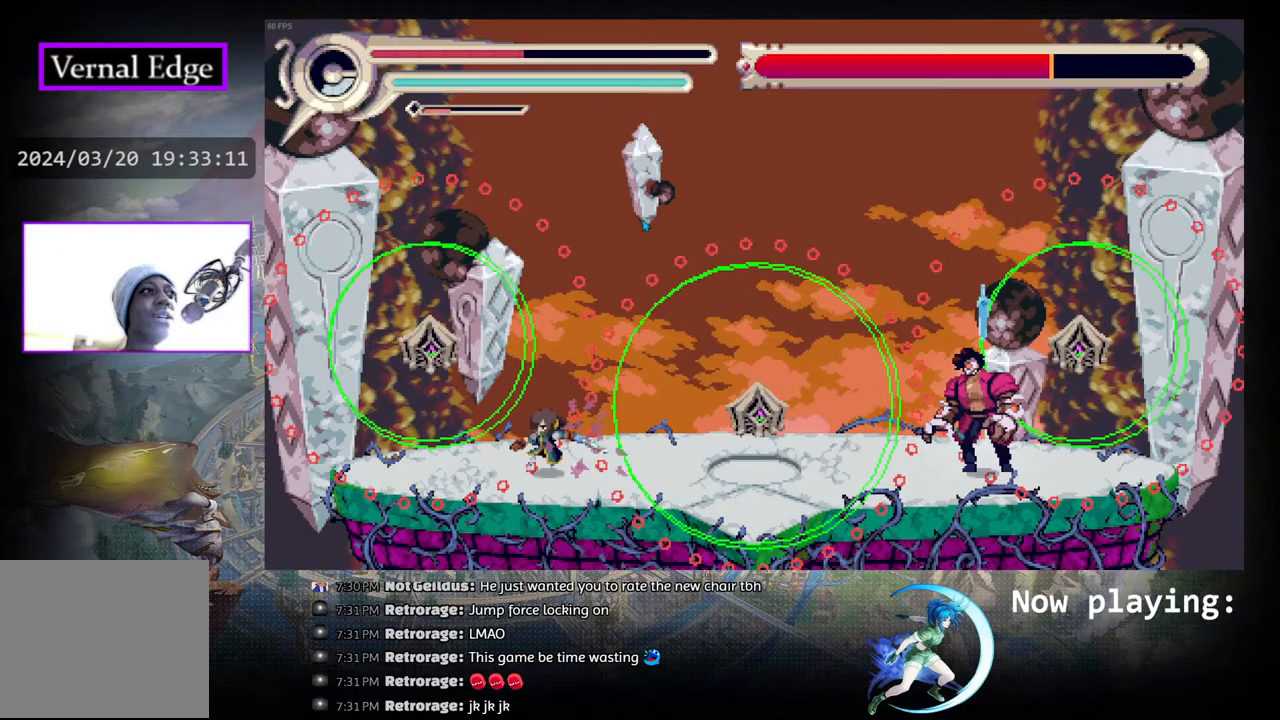
{"buttons": ["DPAD_RIGHT"], "left_stick": "center", "right_stick": "center", "events": [[17, "DPAD_RIGHT", "down"], [83, "R1", "down"], [467, "R1", "up"]]}
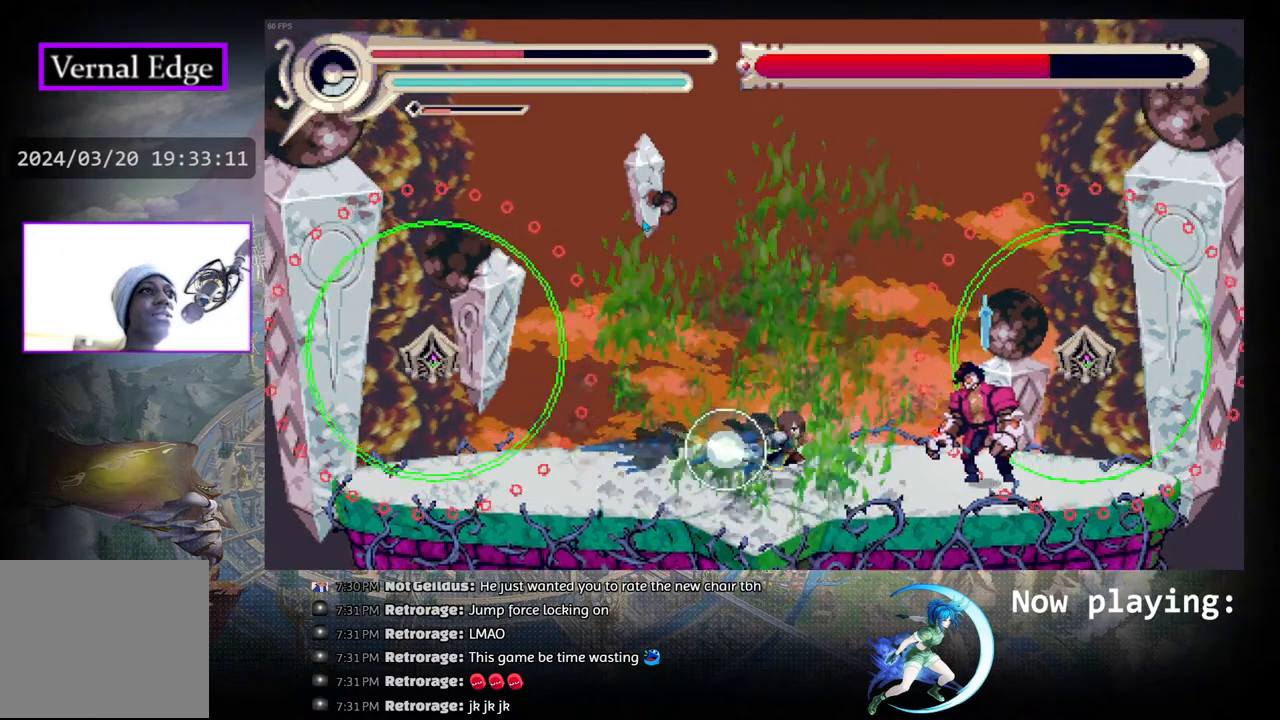
{"buttons": ["DPAD_LEFT"], "left_stick": "center", "right_stick": "center", "events": [[50, "DPAD_RIGHT", "up"], [350, "DPAD_LEFT", "down"]]}
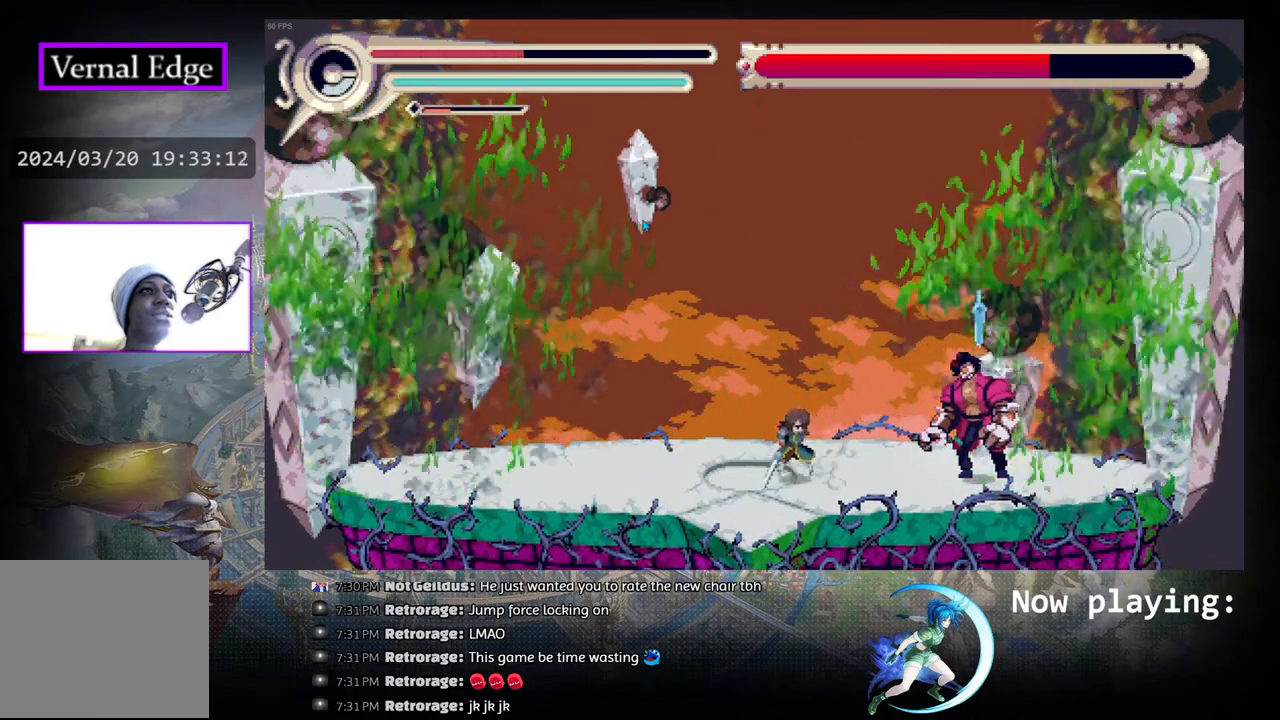
{"buttons": [], "left_stick": "center", "right_stick": "center", "events": [[50, "DPAD_LEFT", "up"], [100, "DPAD_LEFT", "down"], [217, "DPAD_LEFT", "up"], [317, "DPAD_RIGHT", "down"], [467, "DPAD_RIGHT", "up"]]}
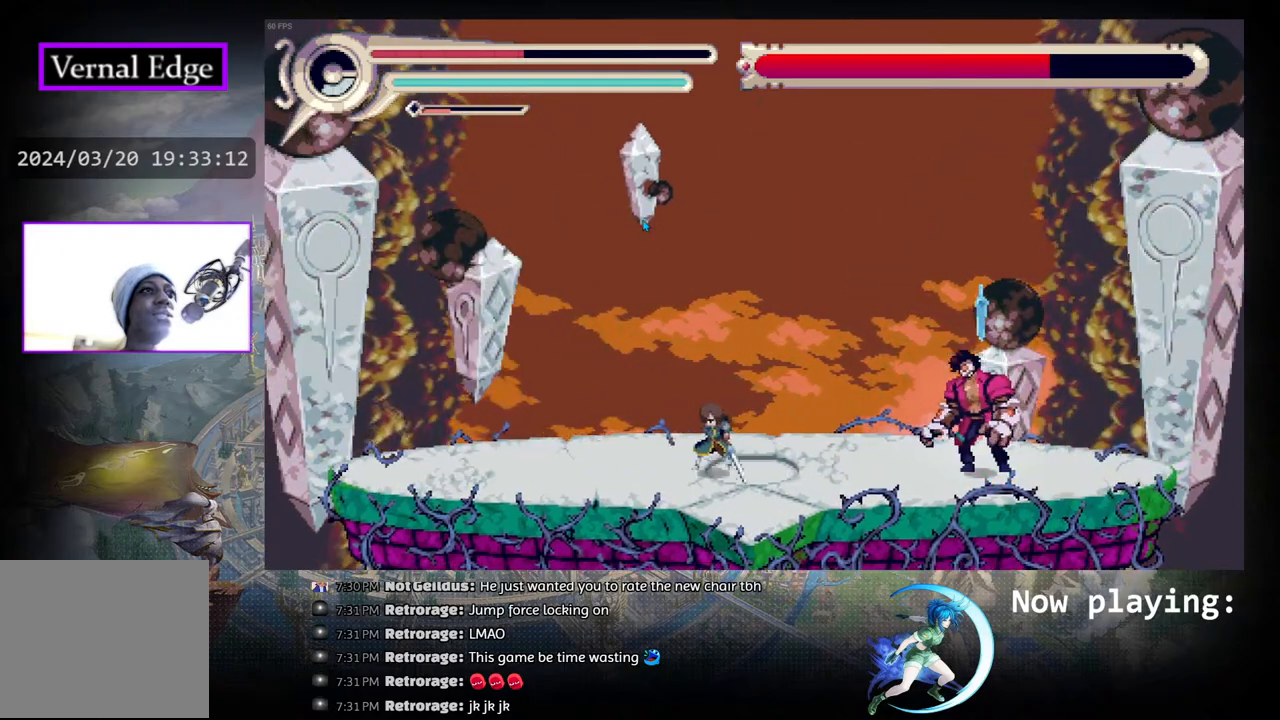
{"buttons": [], "left_stick": "center", "right_stick": "center", "events": [[17, "DPAD_DOWN", "down"], [50, "TRIANGLE", "down"], [150, "DPAD_DOWN", "up"], [167, "TRIANGLE", "up"]]}
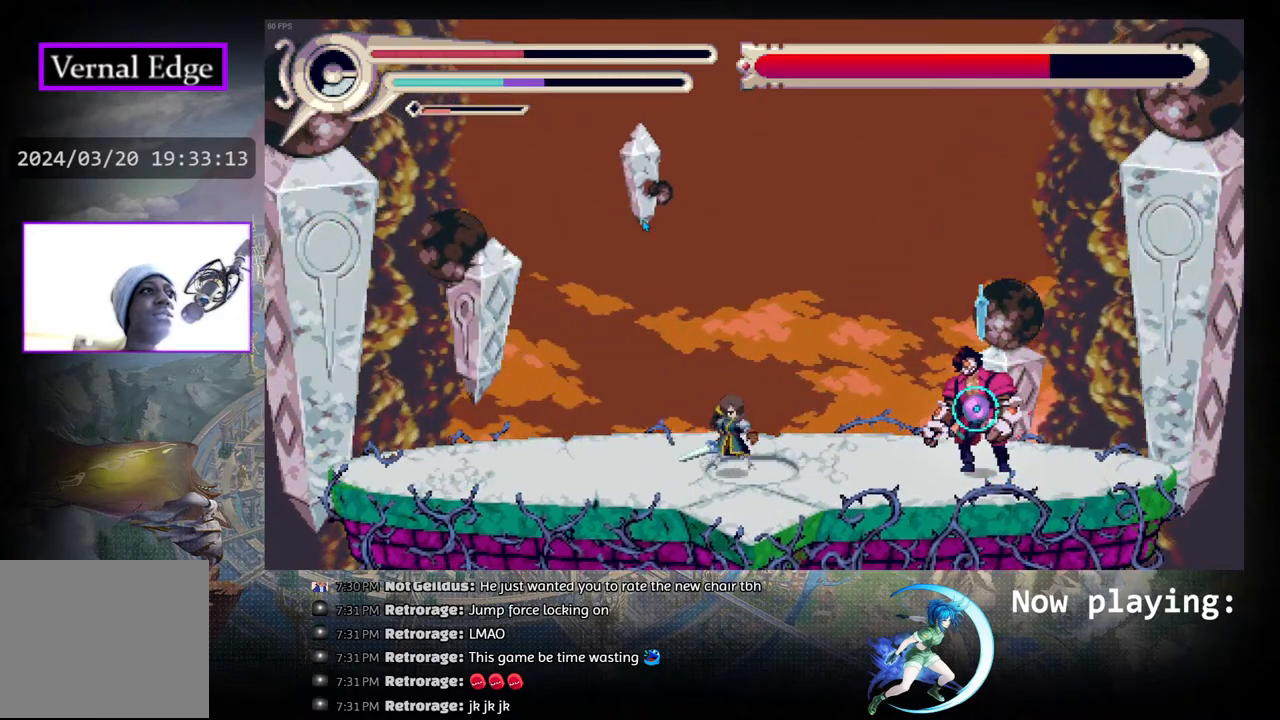
{"buttons": [], "left_stick": "center", "right_stick": "center", "events": [[50, "DPAD_LEFT", "down"], [483, "DPAD_LEFT", "up"]]}
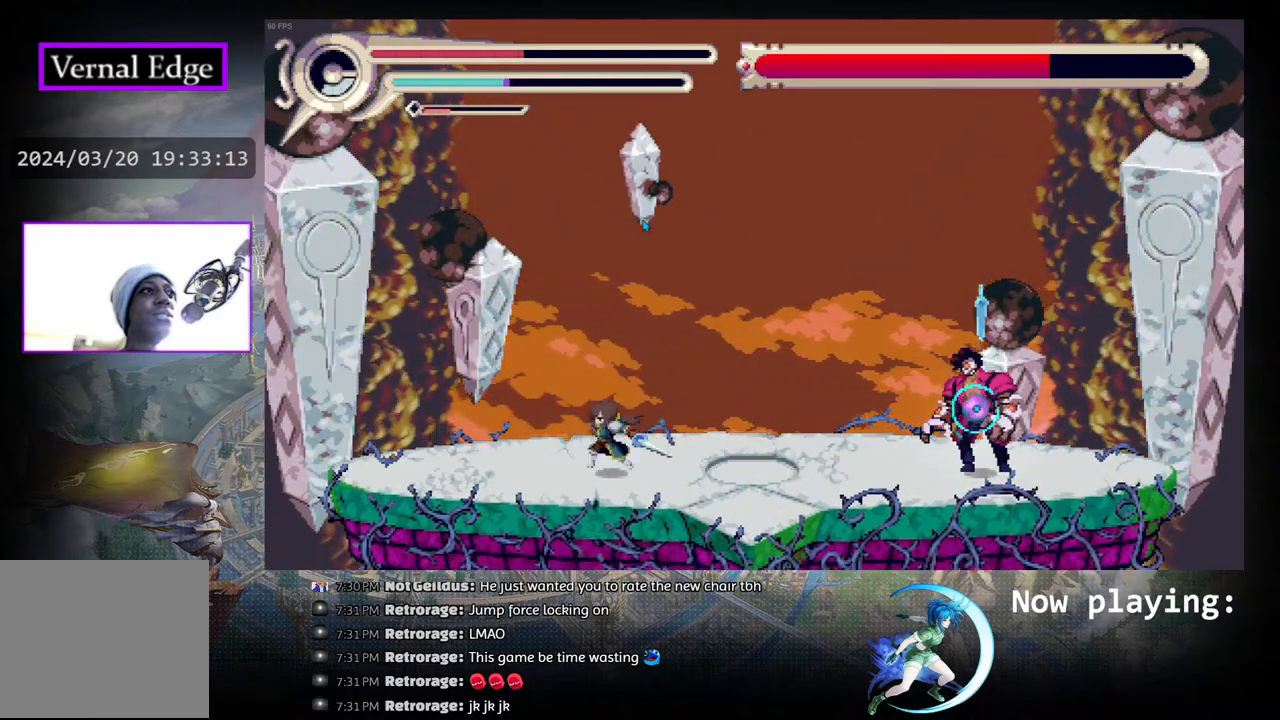
{"buttons": [], "left_stick": "center", "right_stick": "center", "events": [[133, "DPAD_RIGHT", "down"], [267, "SQUARE", "down"], [350, "DPAD_RIGHT", "up"], [400, "SQUARE", "up"]]}
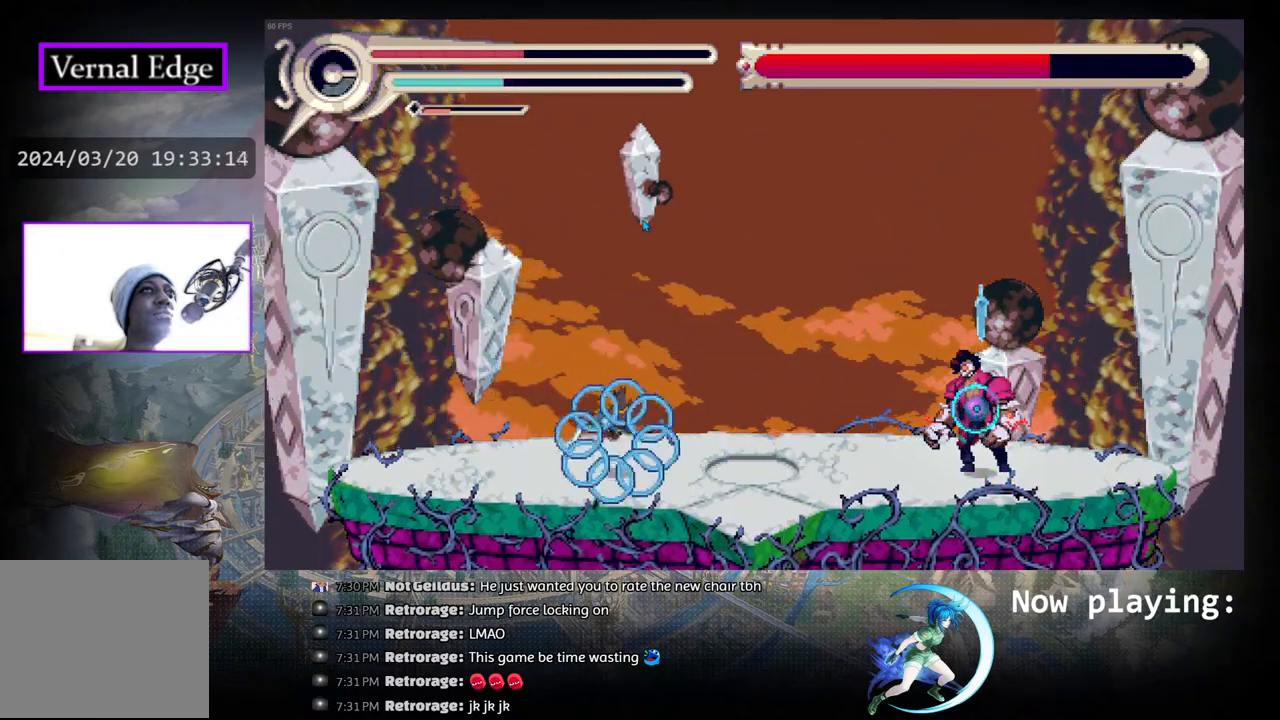
{"buttons": [], "left_stick": "center", "right_stick": "center", "events": []}